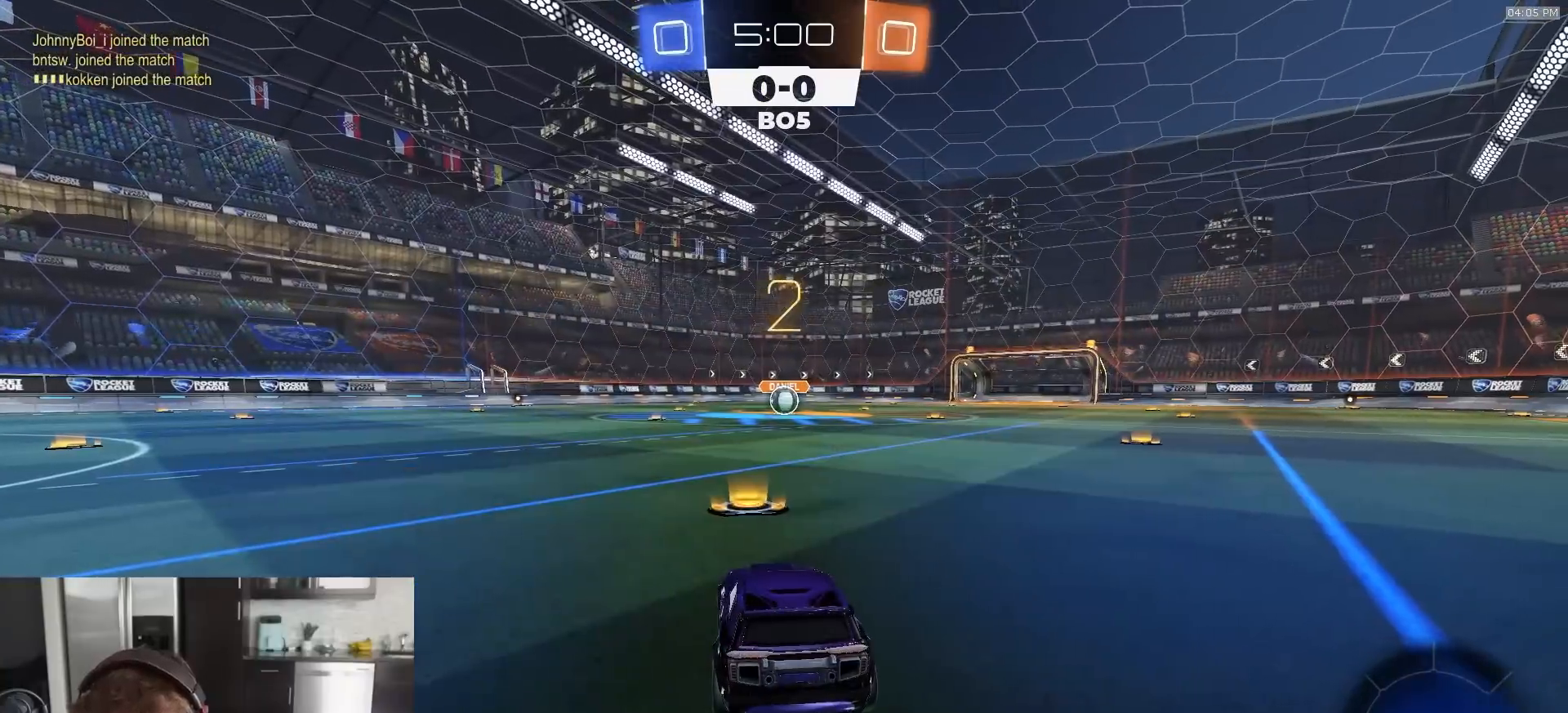
Gameplay with a controller (PlayStation layout); each line is a JSON object with the inputs held at the frame after it. "events" lists button and stick changes between this image and that frame as [ms after this image, input, new state], when the widget could be followed in between.
{"buttons": ["R1", "R2"], "left_stick": "center", "right_stick": "center", "events": [[83, "L2", "down"], [400, "L2", "up"]]}
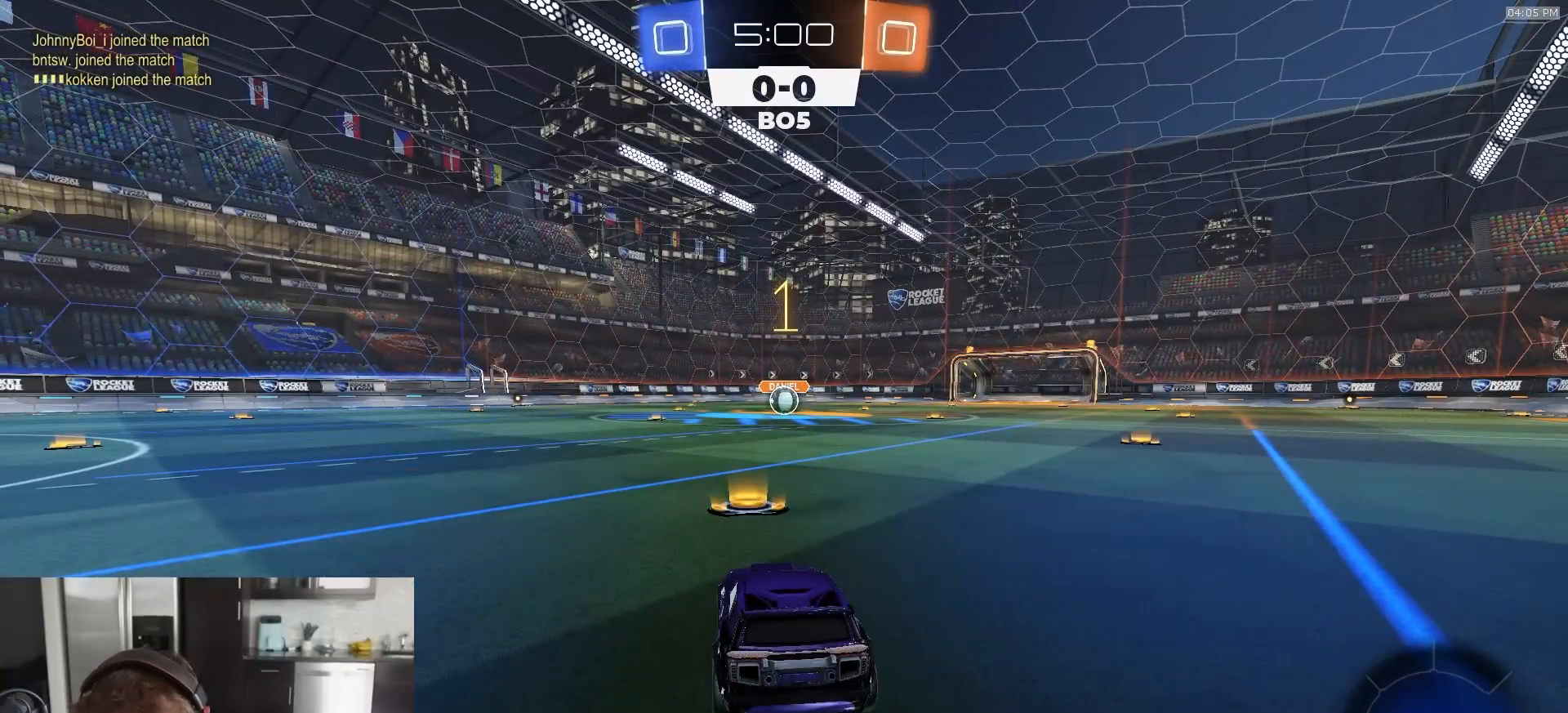
{"buttons": ["R1", "R2"], "left_stick": "center", "right_stick": "center", "events": []}
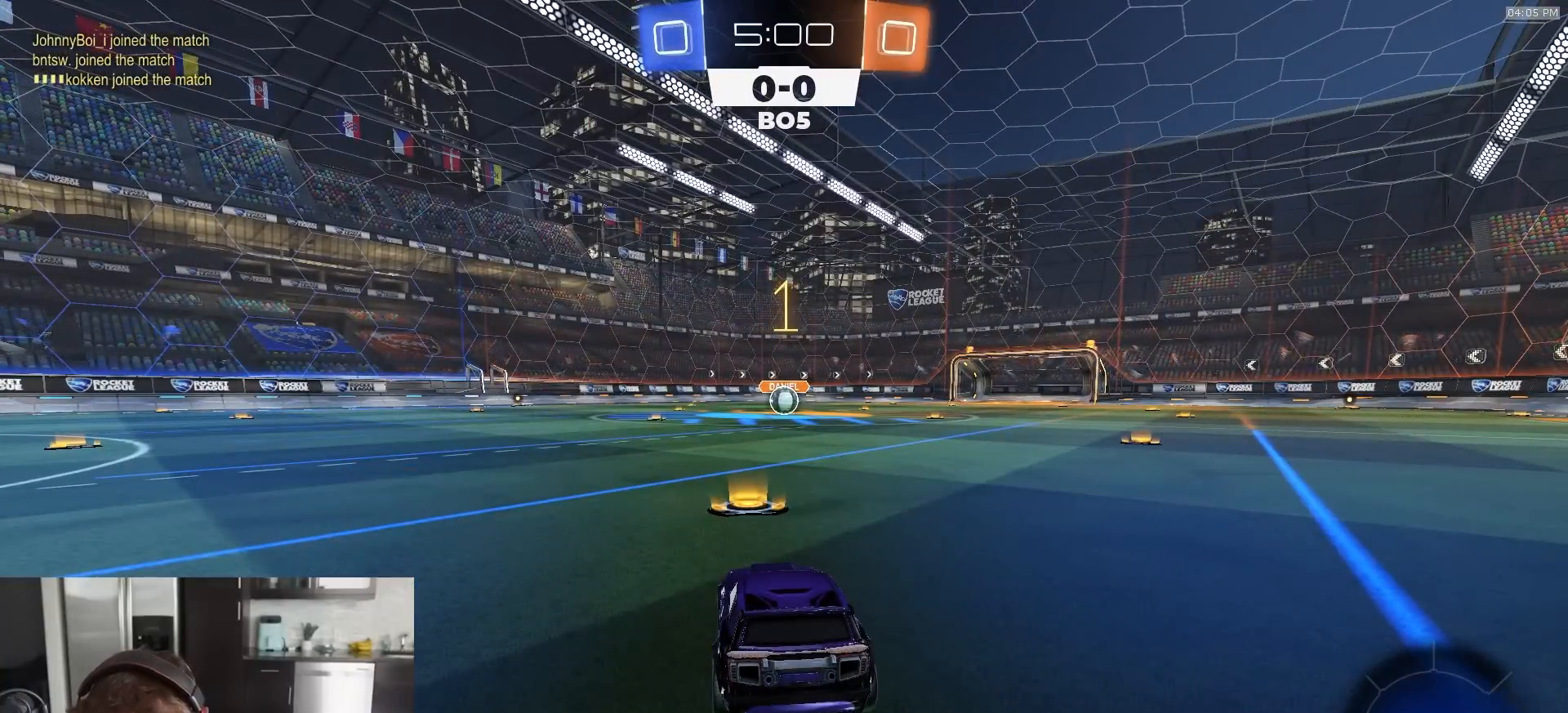
{"buttons": ["CROSS", "L1", "R1", "R2"], "left_stick": "up", "right_stick": "center", "events": [[350, "left_stick", "right"], [400, "CROSS", "down"], [467, "CROSS", "up"], [467, "L1", "down"], [467, "left_stick", "up"], [500, "CROSS", "down"]]}
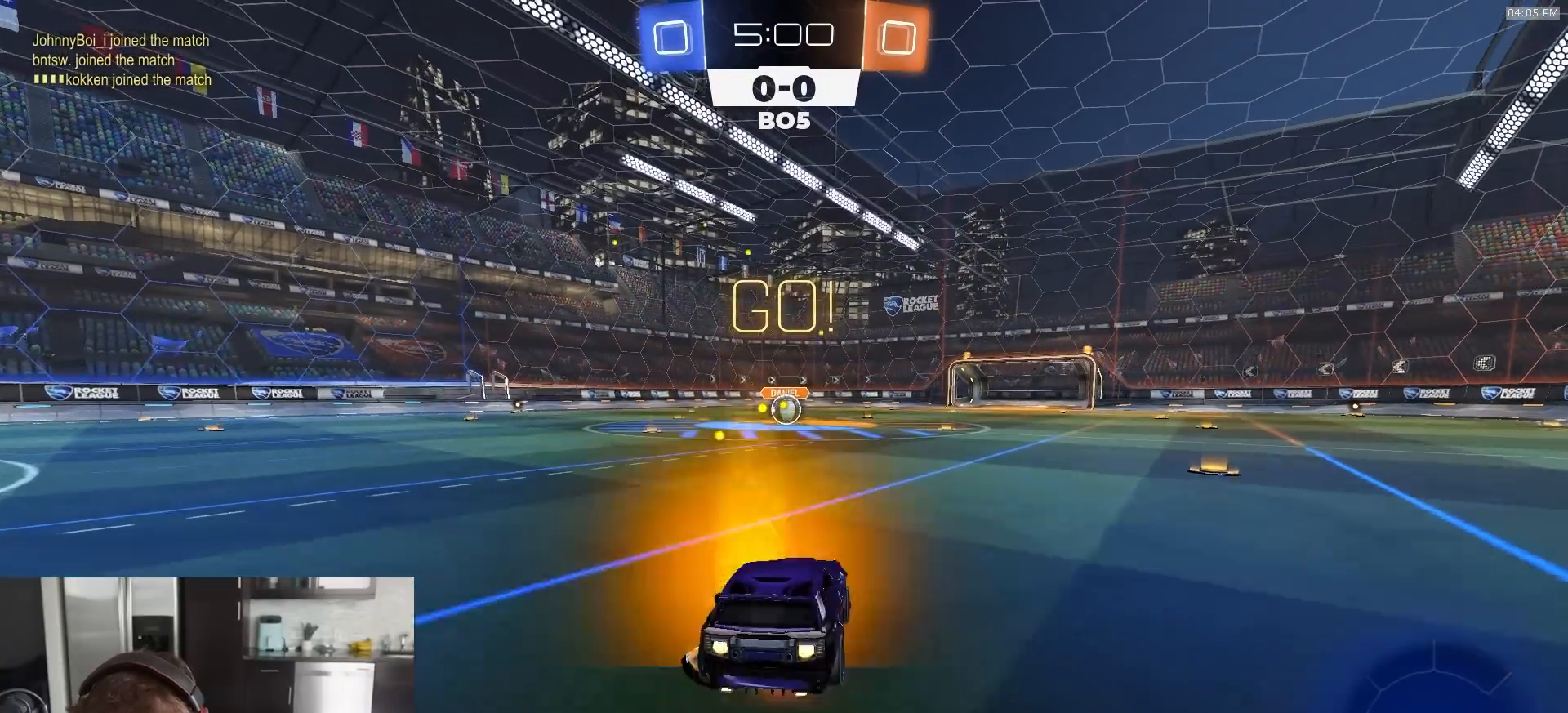
{"buttons": ["TRIANGLE", "L1", "R1", "R2"], "left_stick": "down-left", "right_stick": "center", "events": [[17, "L3", "down"], [33, "left_stick", "down"], [200, "L3", "up"], [317, "CROSS", "up"], [450, "left_stick", "down-left"], [500, "TRIANGLE", "down"]]}
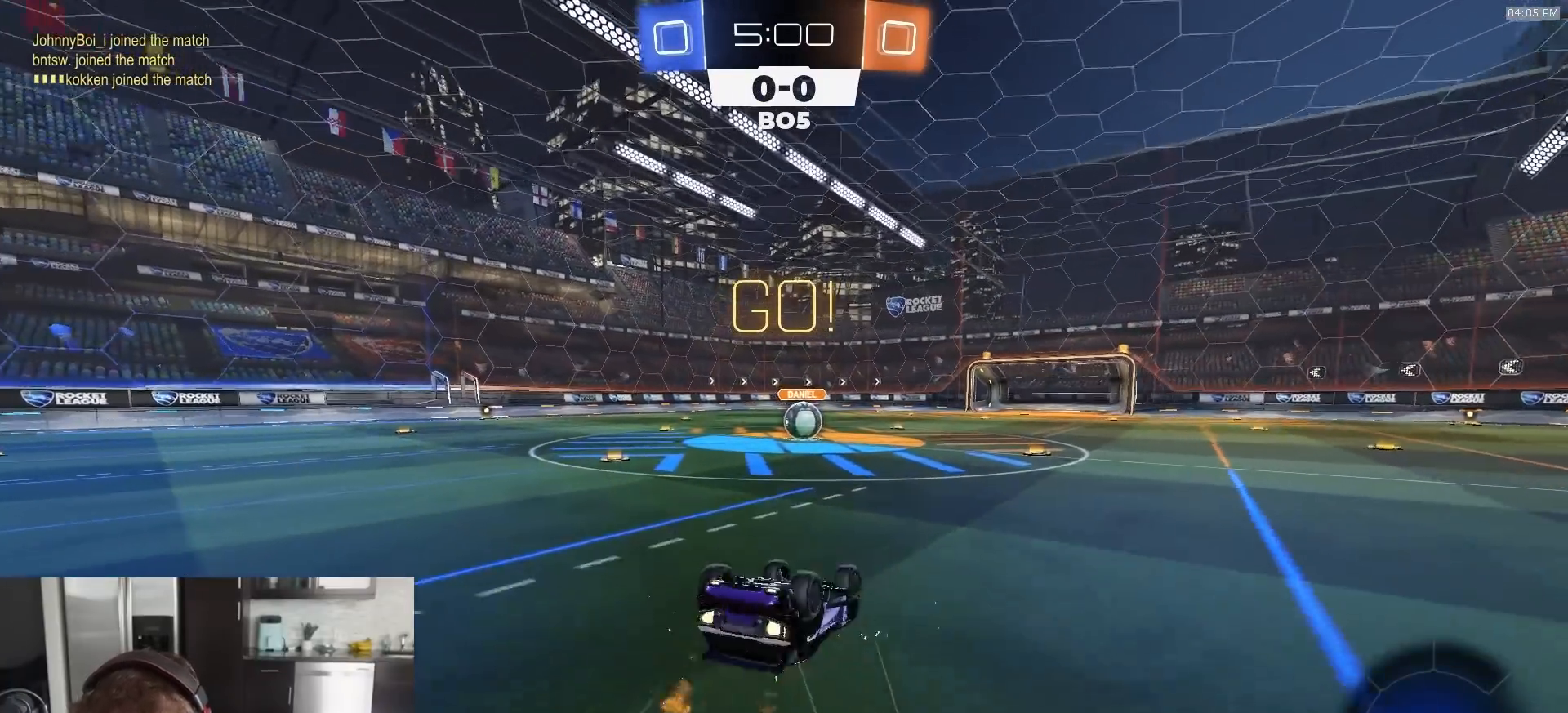
{"buttons": ["R2"], "left_stick": "center", "right_stick": "center", "events": [[117, "TRIANGLE", "up"], [450, "R1", "up"], [483, "L1", "up"], [483, "left_stick", "center"]]}
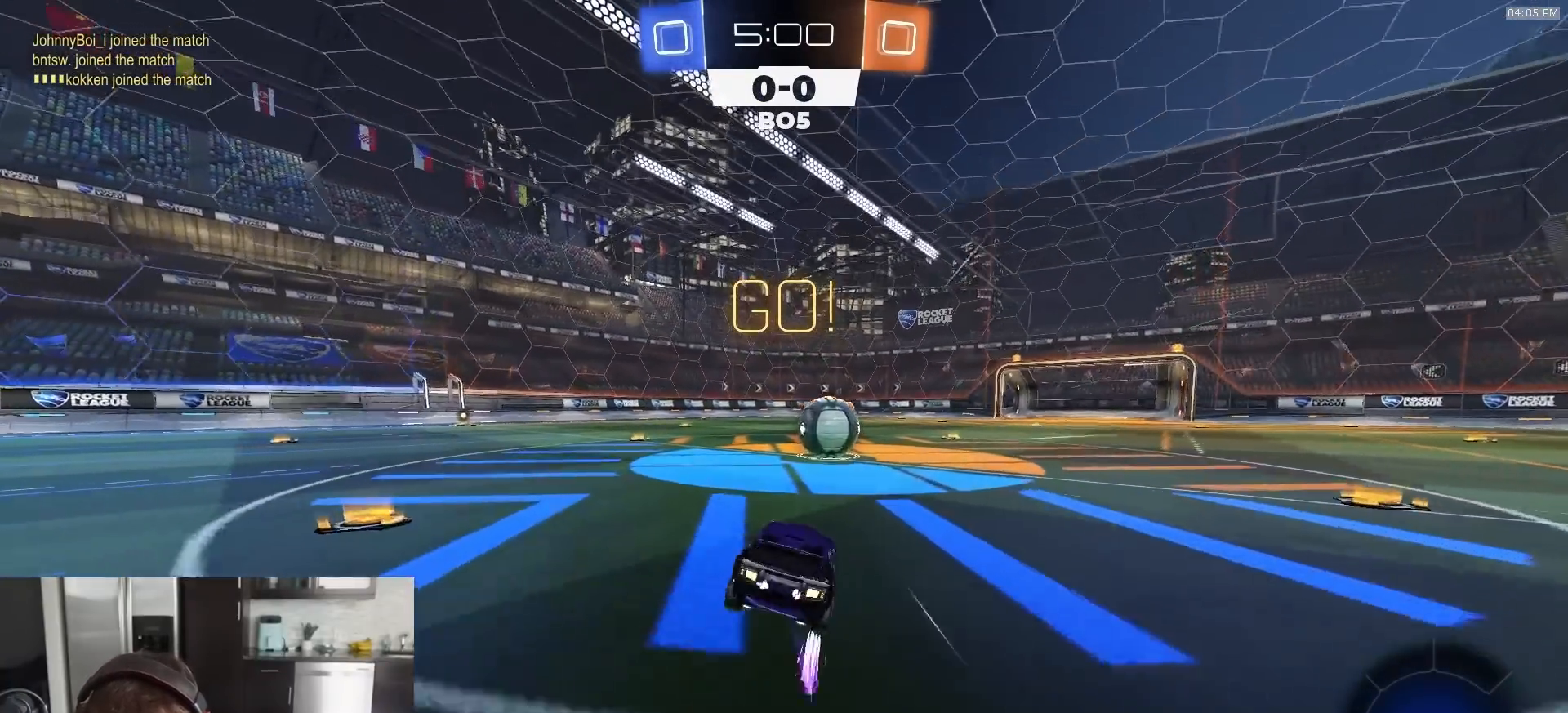
{"buttons": ["CROSS", "R2", "L3"], "left_stick": "down", "right_stick": "center", "events": [[83, "left_stick", "right"], [200, "CROSS", "down"], [217, "left_stick", "left"], [317, "CROSS", "up"], [400, "CROSS", "down"], [400, "L3", "down"], [467, "left_stick", "down"]]}
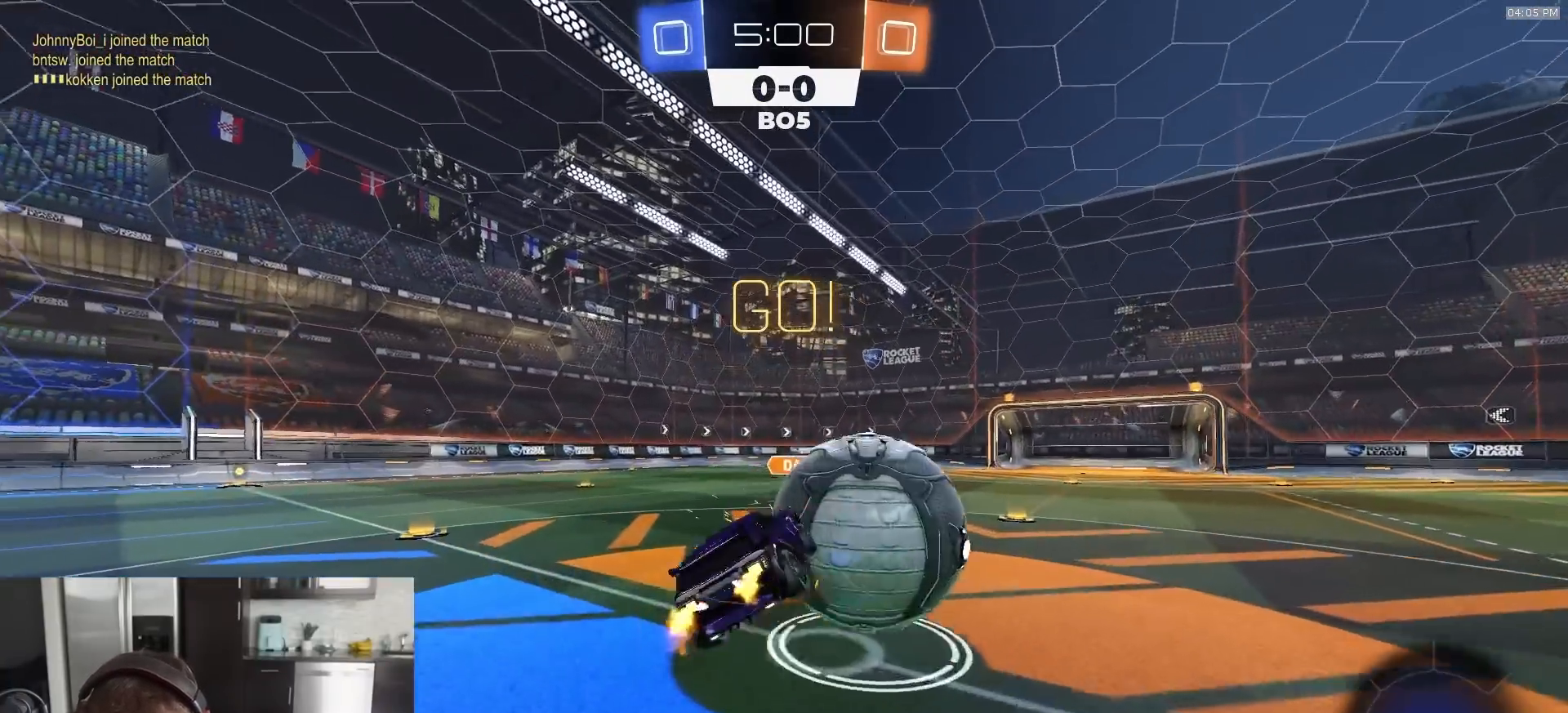
{"buttons": ["SQUARE", "R2"], "left_stick": "up-left", "right_stick": "center", "events": [[17, "CROSS", "up"], [50, "SQUARE", "down"], [67, "TRIANGLE", "down"], [183, "TRIANGLE", "up"], [250, "L3", "up"], [500, "left_stick", "up-left"]]}
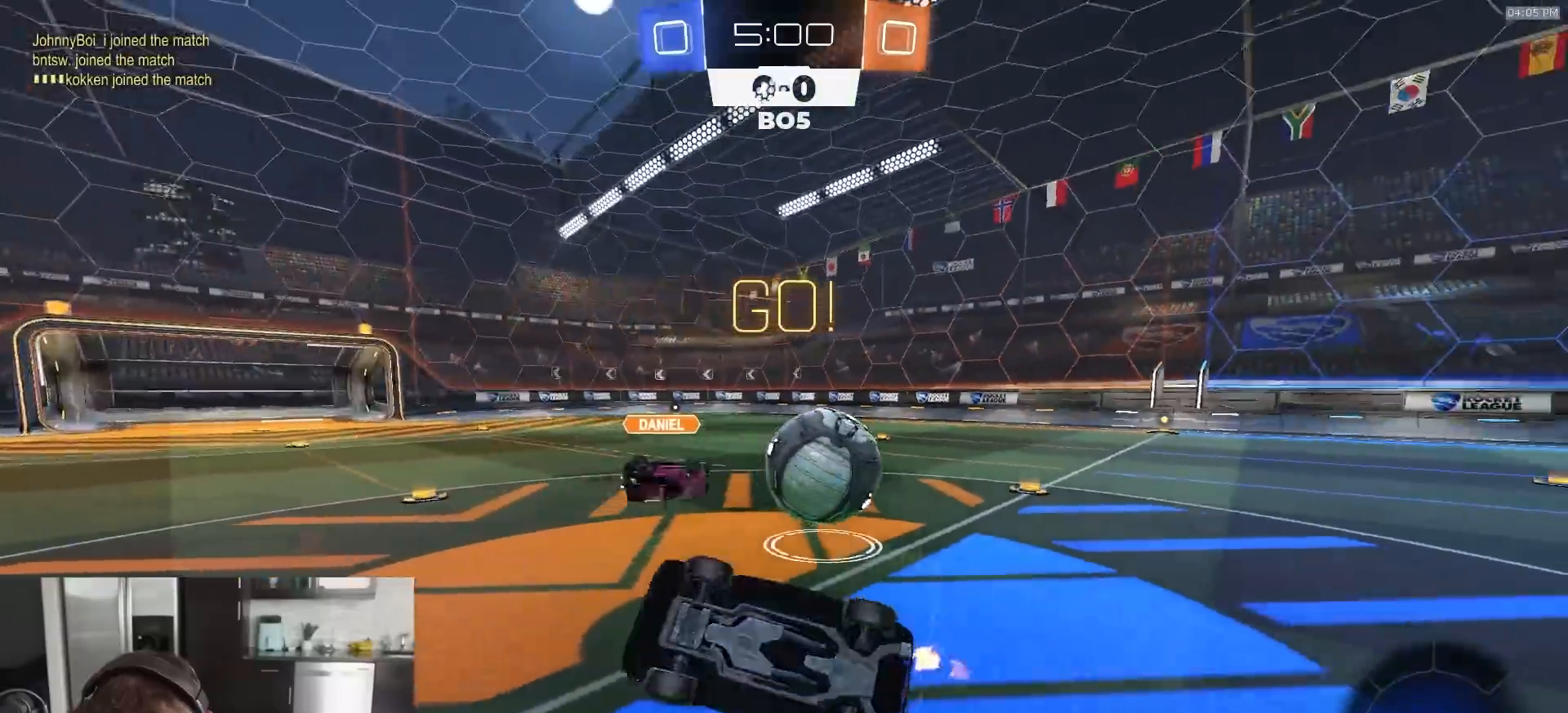
{"buttons": ["R2"], "left_stick": "left", "right_stick": "center", "events": [[200, "SQUARE", "up"], [400, "left_stick", "center"], [483, "left_stick", "left"]]}
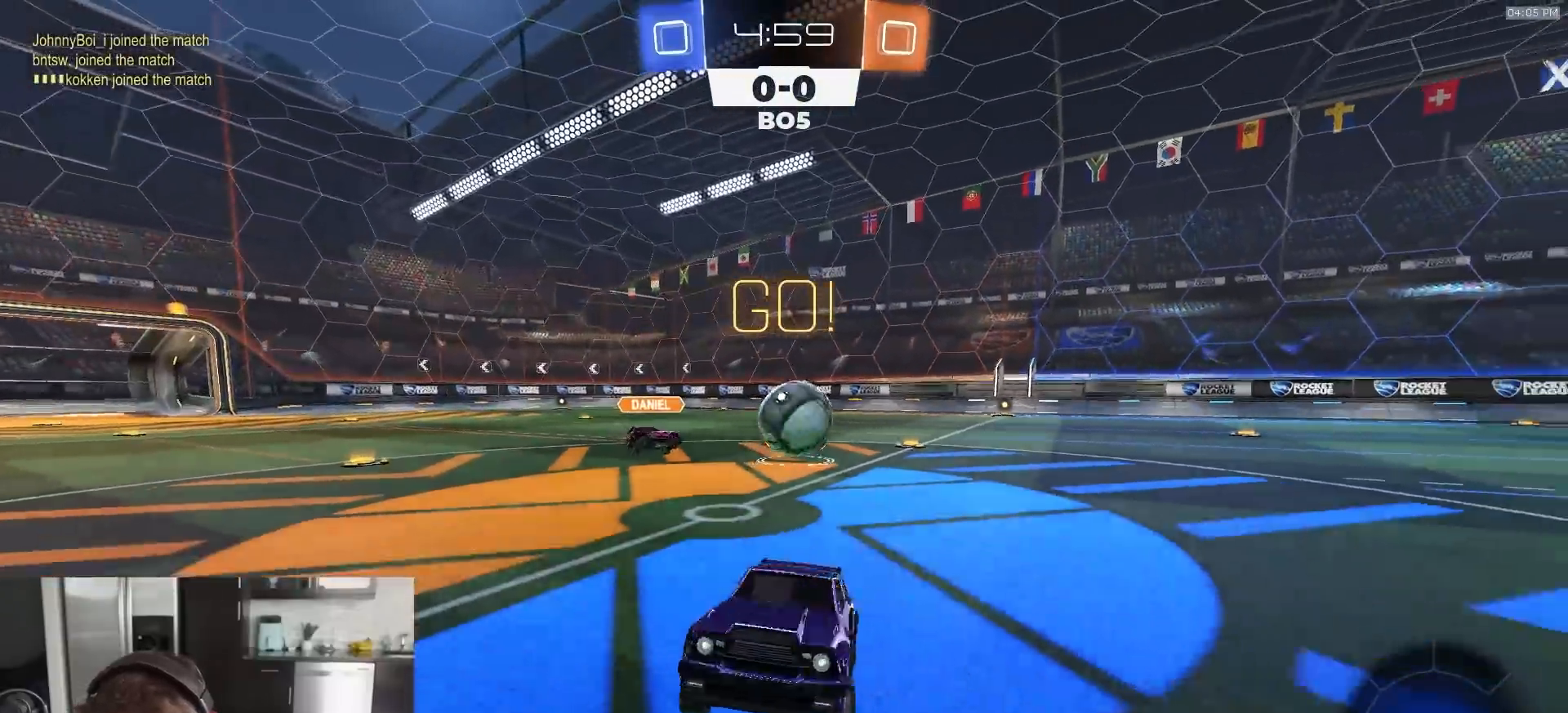
{"buttons": ["R2"], "left_stick": "left", "right_stick": "center", "events": []}
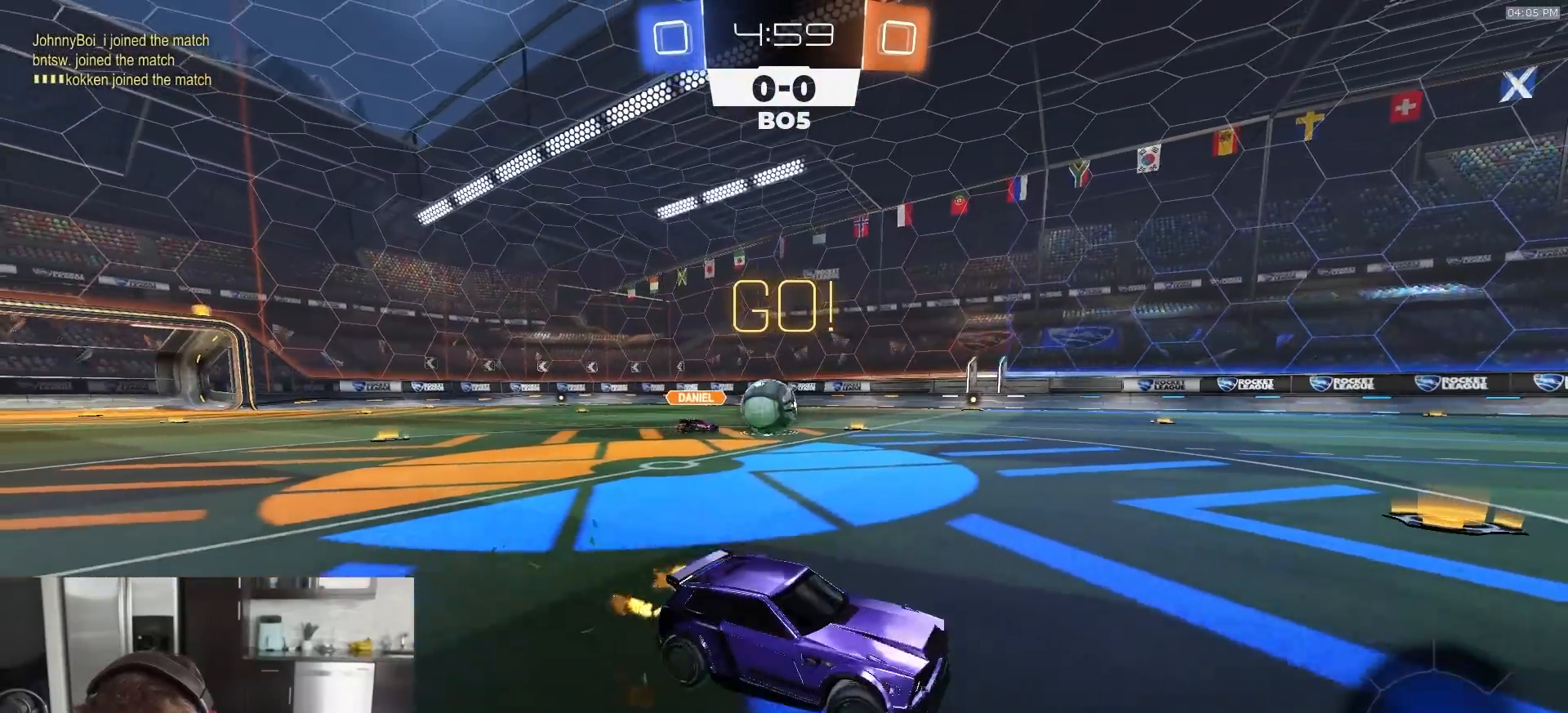
{"buttons": ["R2"], "left_stick": "left", "right_stick": "center", "events": [[283, "left_stick", "center"], [450, "left_stick", "left"]]}
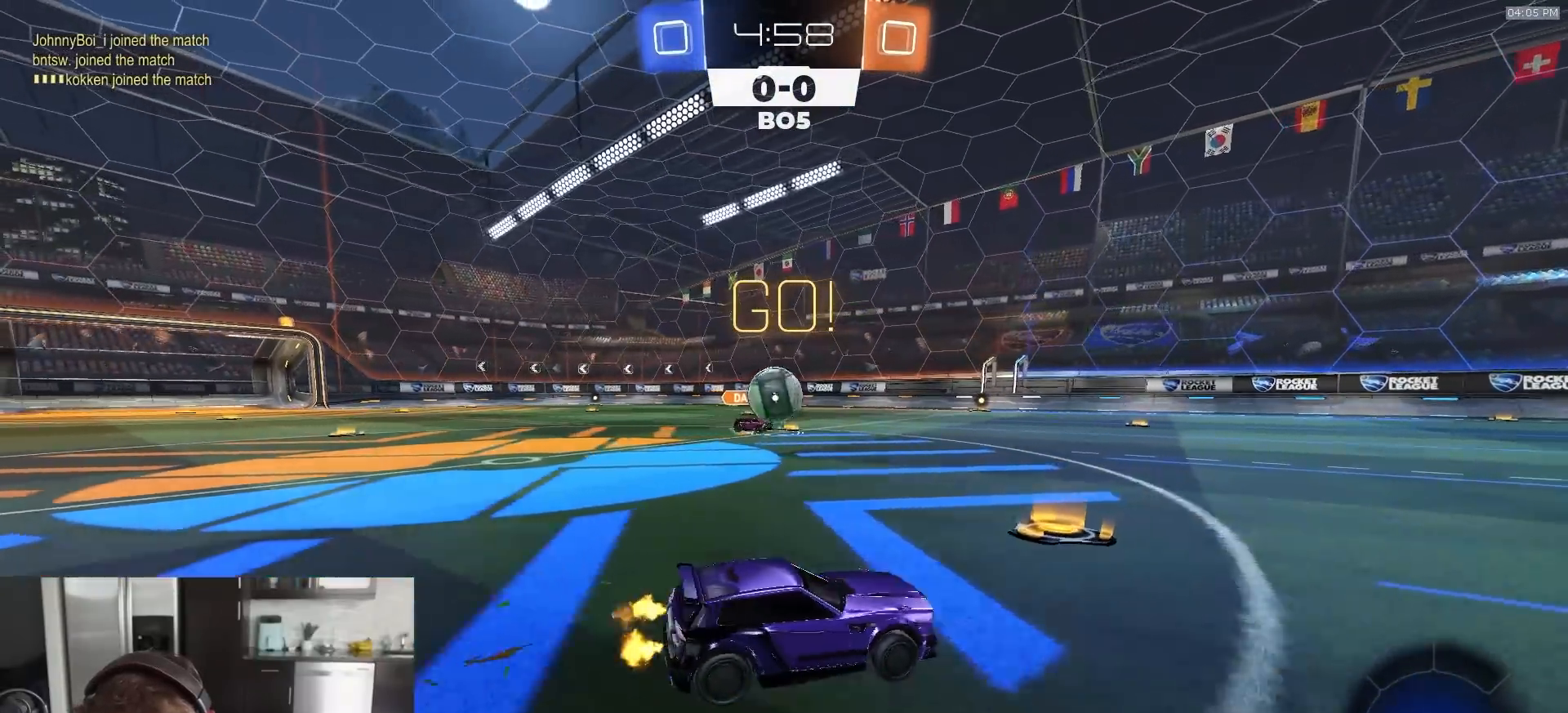
{"buttons": ["CROSS", "R1", "R2"], "left_stick": "down", "right_stick": "center", "events": [[200, "R1", "down"], [283, "CROSS", "down"], [300, "left_stick", "down"], [333, "L1", "down"], [467, "L1", "up"]]}
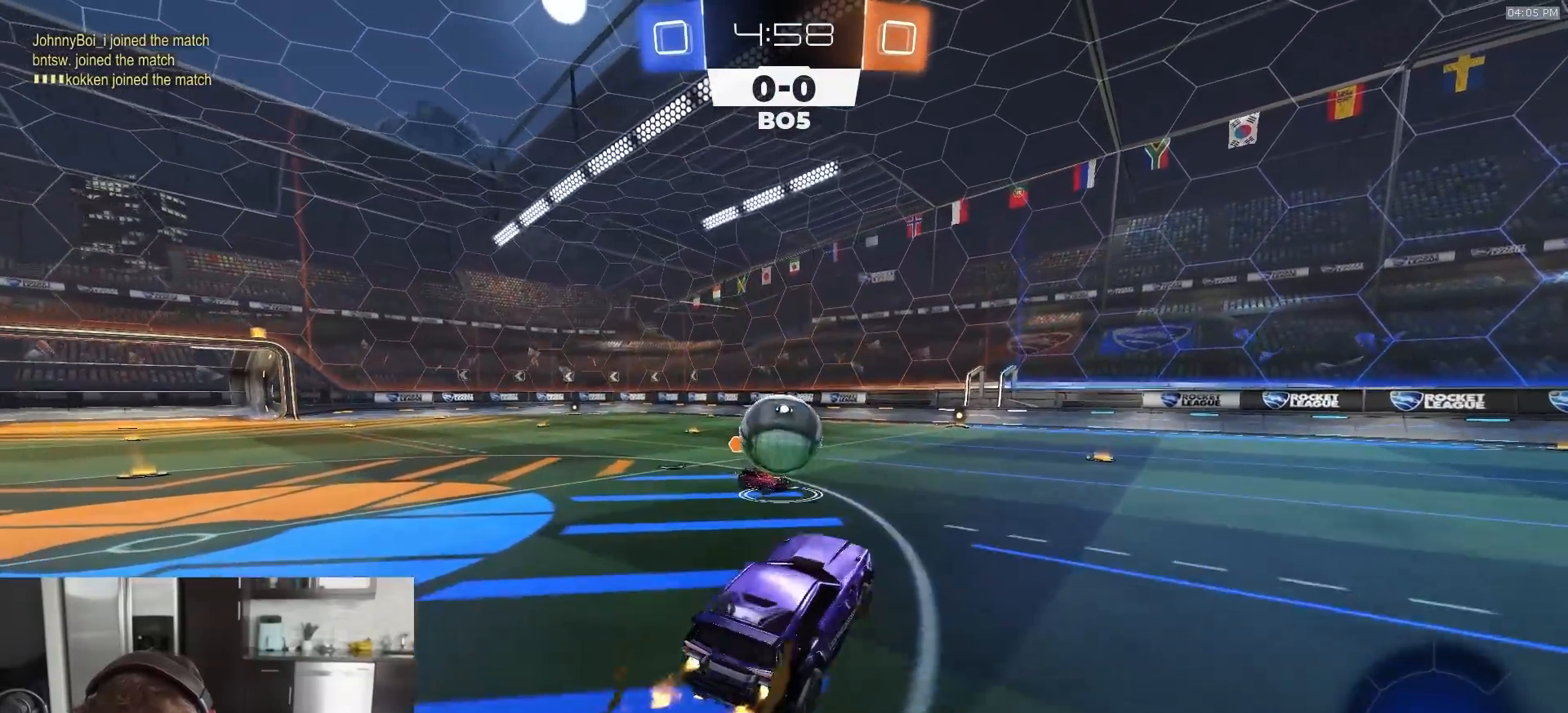
{"buttons": ["SQUARE", "R2"], "left_stick": "down-left", "right_stick": "center", "events": [[50, "left_stick", "center"], [100, "CROSS", "up"], [117, "left_stick", "up-left"], [133, "L1", "down"], [150, "CROSS", "down"], [200, "R1", "up"], [233, "CROSS", "up"], [233, "L3", "down"], [250, "L1", "up"], [317, "left_stick", "down"], [350, "SQUARE", "down"], [417, "left_stick", "down-left"], [433, "L3", "up"]]}
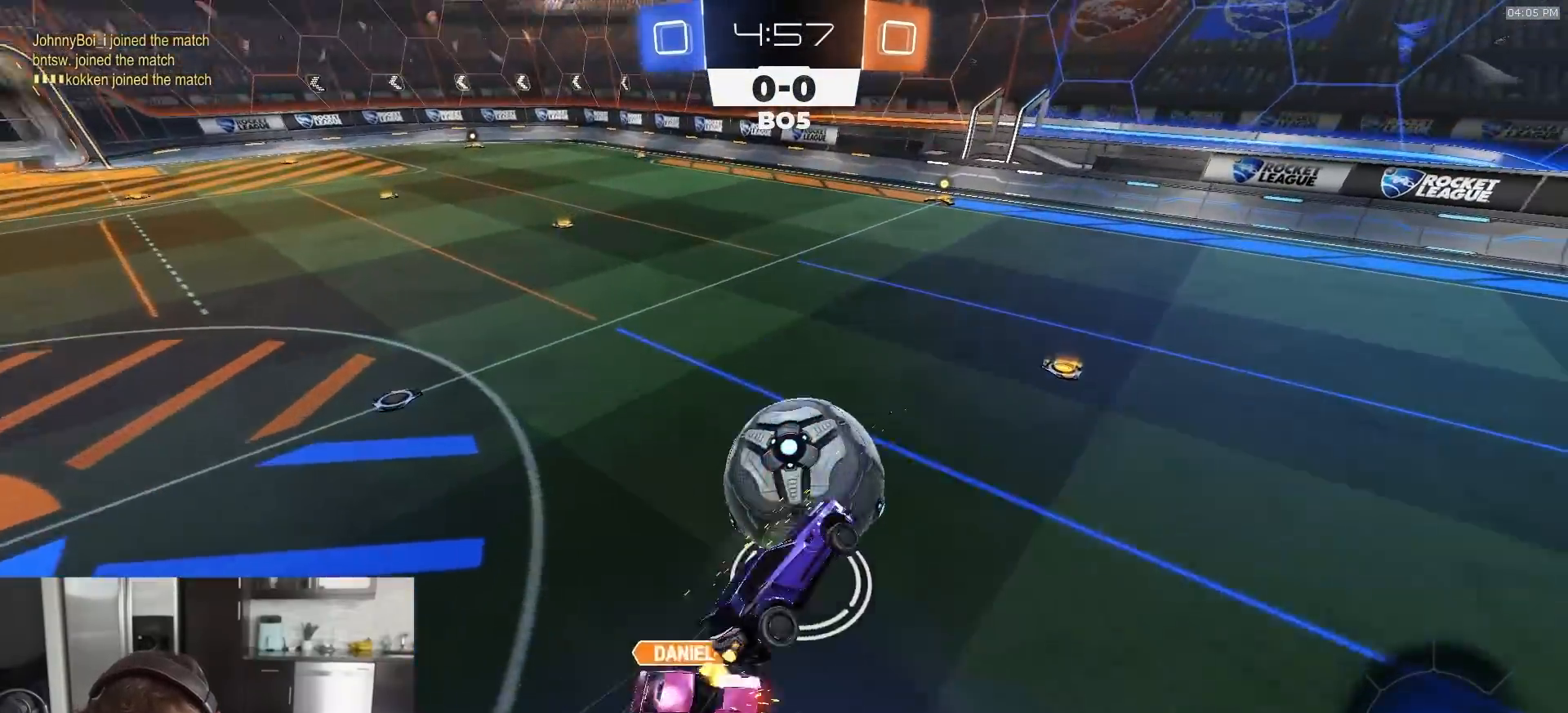
{"buttons": ["SQUARE"], "left_stick": "down-right", "right_stick": "center", "events": [[33, "left_stick", "down"], [183, "left_stick", "down-right"], [317, "R2", "up"]]}